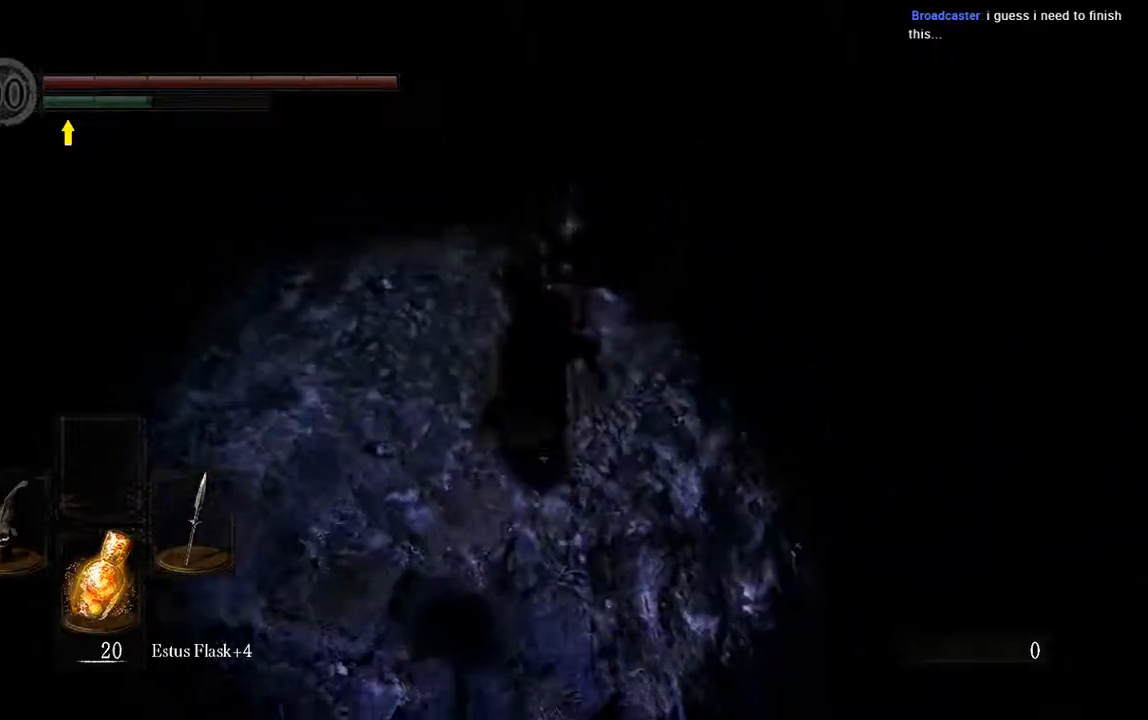
Gameplay with a controller (Xbox layout); each line is a JSON object with the inputs held at the frame after it (dt_ms = milliseconds from this image to that frame). "events" lists button and stick changes between this image and that frame as [ms after this image, input, new state], when the widget could be followed in between. Not read: L3.
{"dt_ms": 500, "buttons": ["B", "L1"], "left_stick": "up", "right_stick": "center", "events": []}
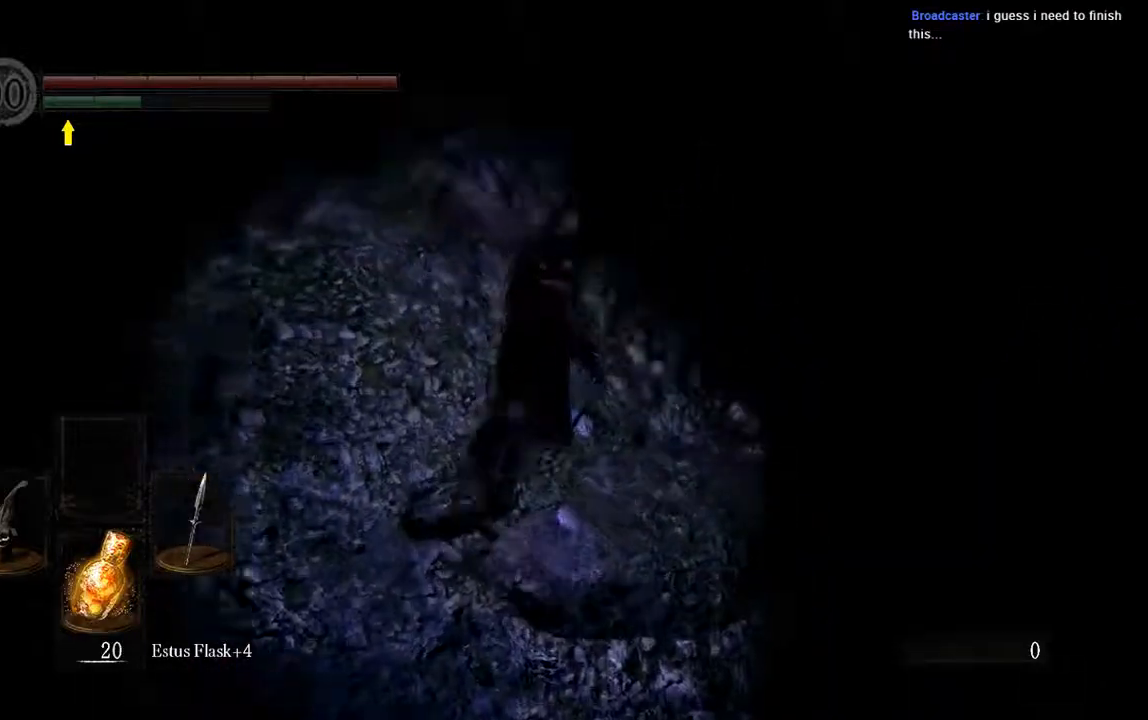
{"dt_ms": 500, "buttons": ["B", "L1"], "left_stick": "up", "right_stick": "center", "events": []}
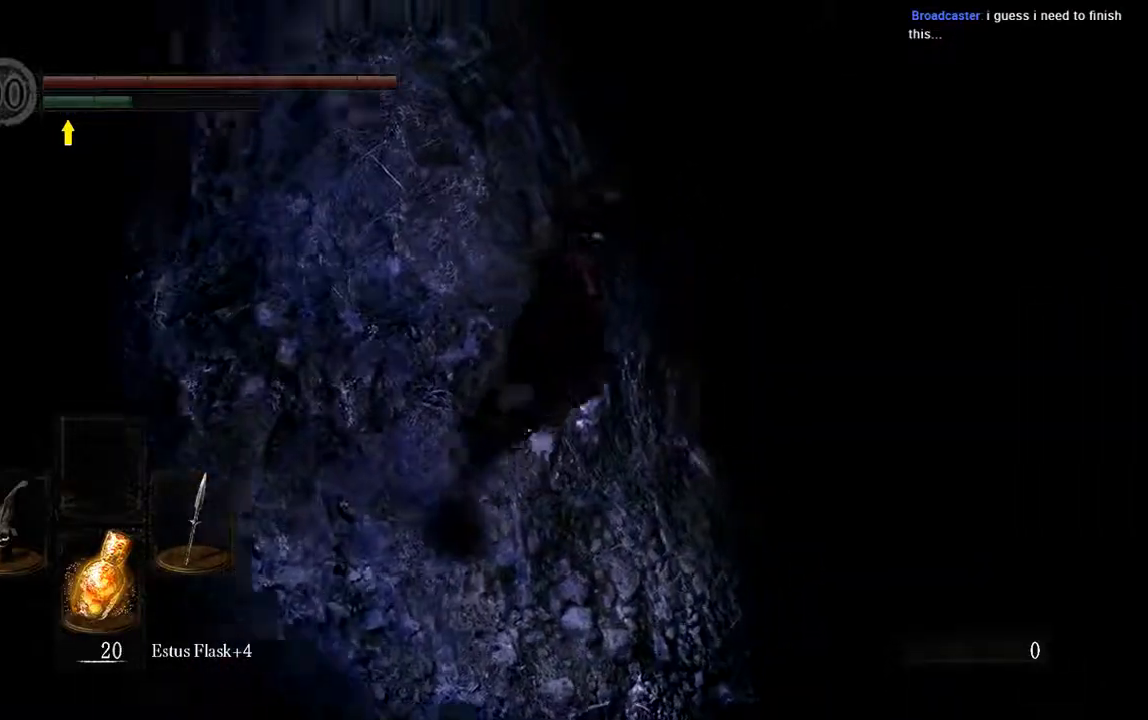
{"dt_ms": 500, "buttons": ["B", "L1"], "left_stick": "up", "right_stick": "center", "events": []}
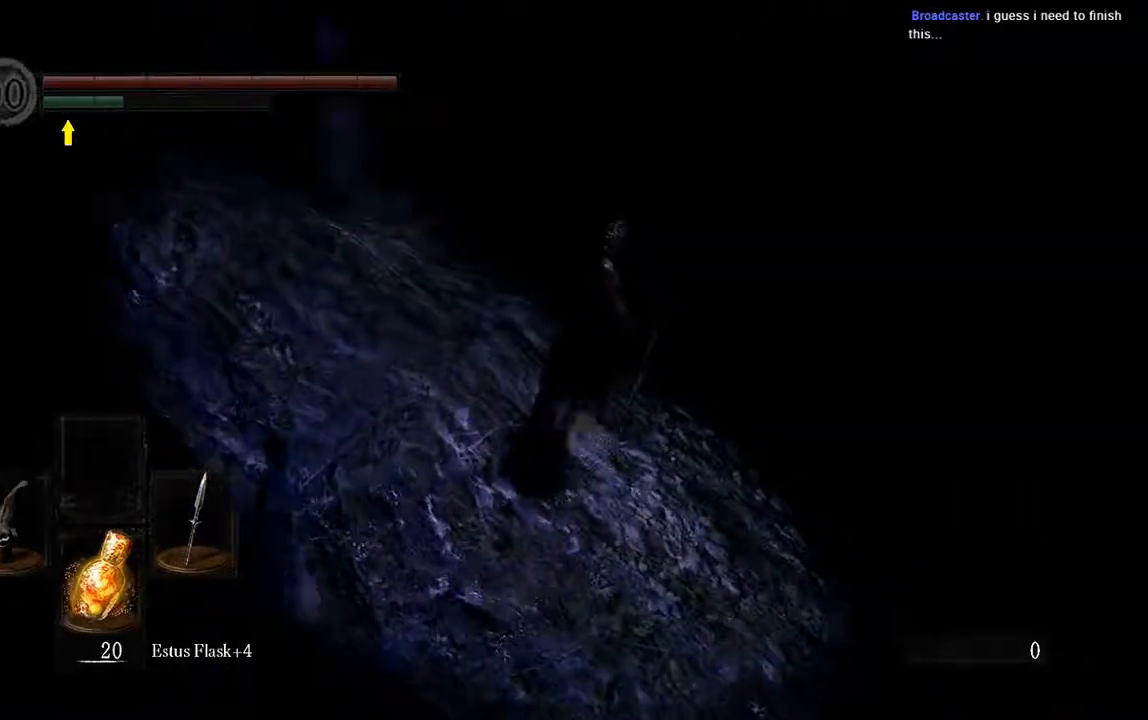
{"dt_ms": 500, "buttons": ["B", "L1"], "left_stick": "up", "right_stick": "center", "events": []}
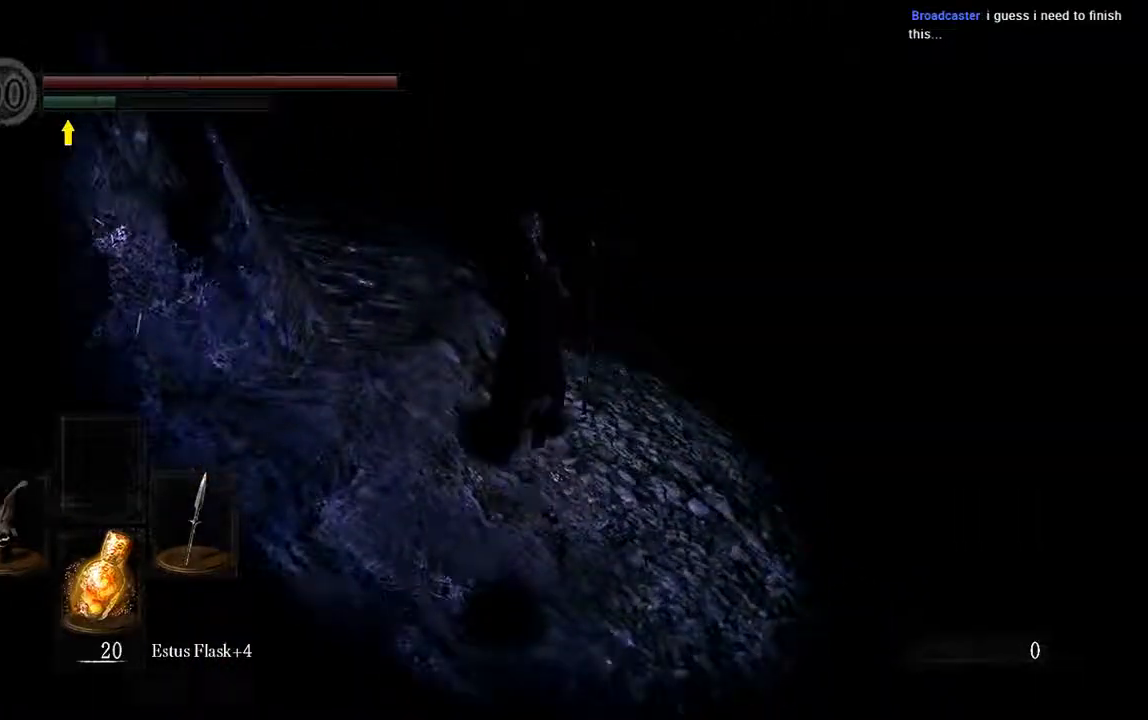
{"dt_ms": 500, "buttons": ["B", "L1"], "left_stick": "up", "right_stick": "center", "events": []}
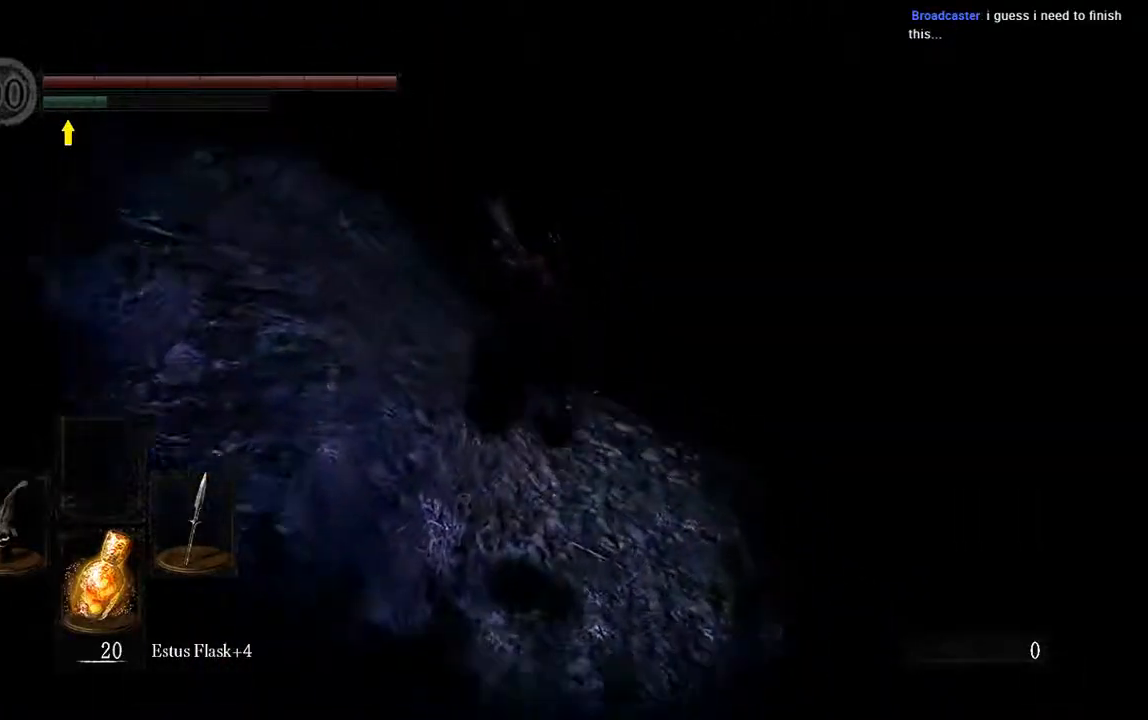
{"dt_ms": 500, "buttons": [], "left_stick": "up", "right_stick": "center", "events": [[50, "L1", "up"], [150, "B", "up"]]}
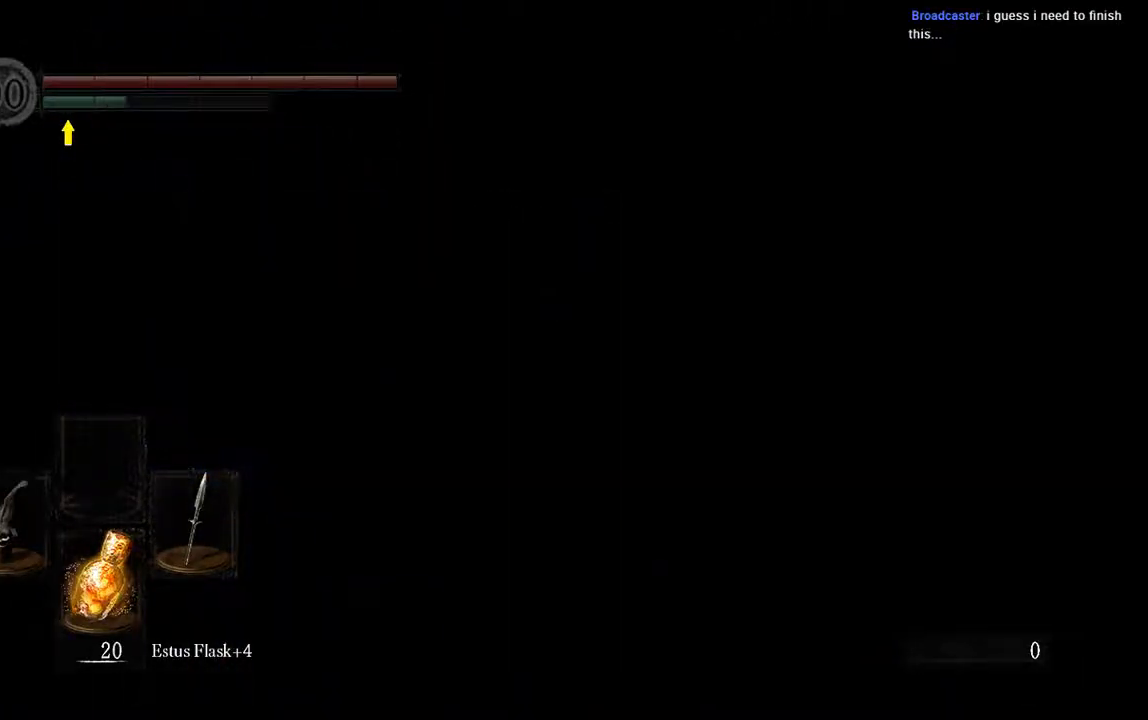
{"dt_ms": 500, "buttons": ["B", "L1"], "left_stick": "up", "right_stick": "down-left", "events": [[217, "B", "down"], [217, "L1", "down"], [400, "right_stick", "down-left"]]}
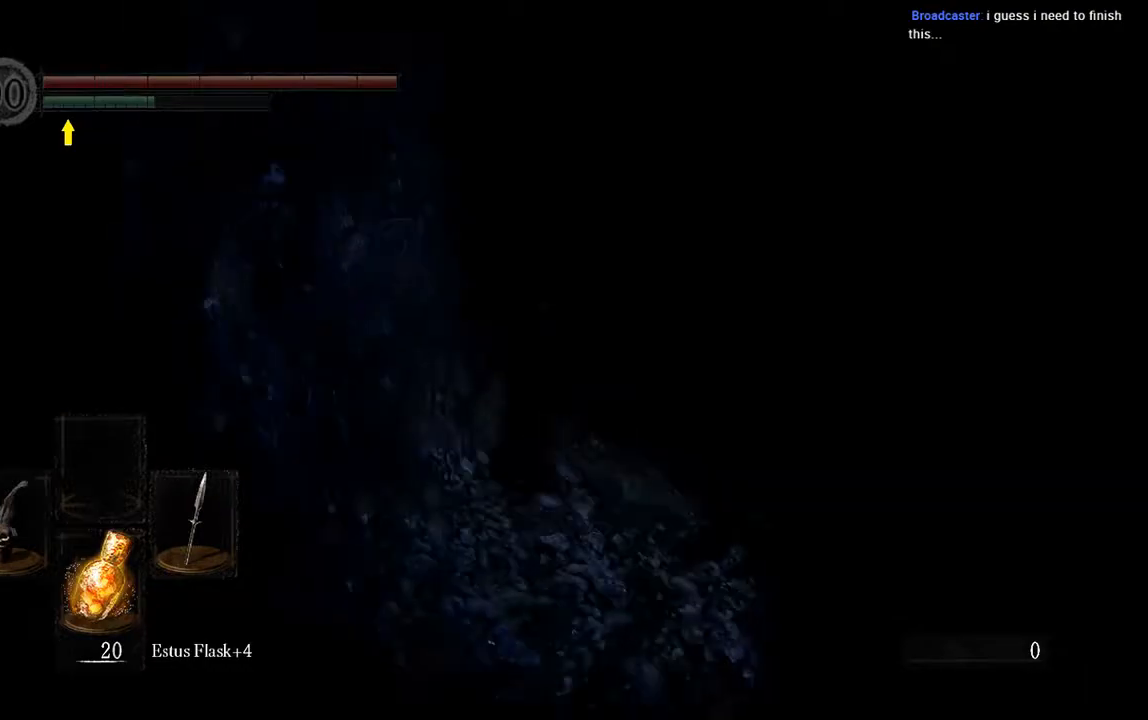
{"dt_ms": 500, "buttons": ["B", "L1"], "left_stick": "up", "right_stick": "center", "events": [[67, "right_stick", "center"]]}
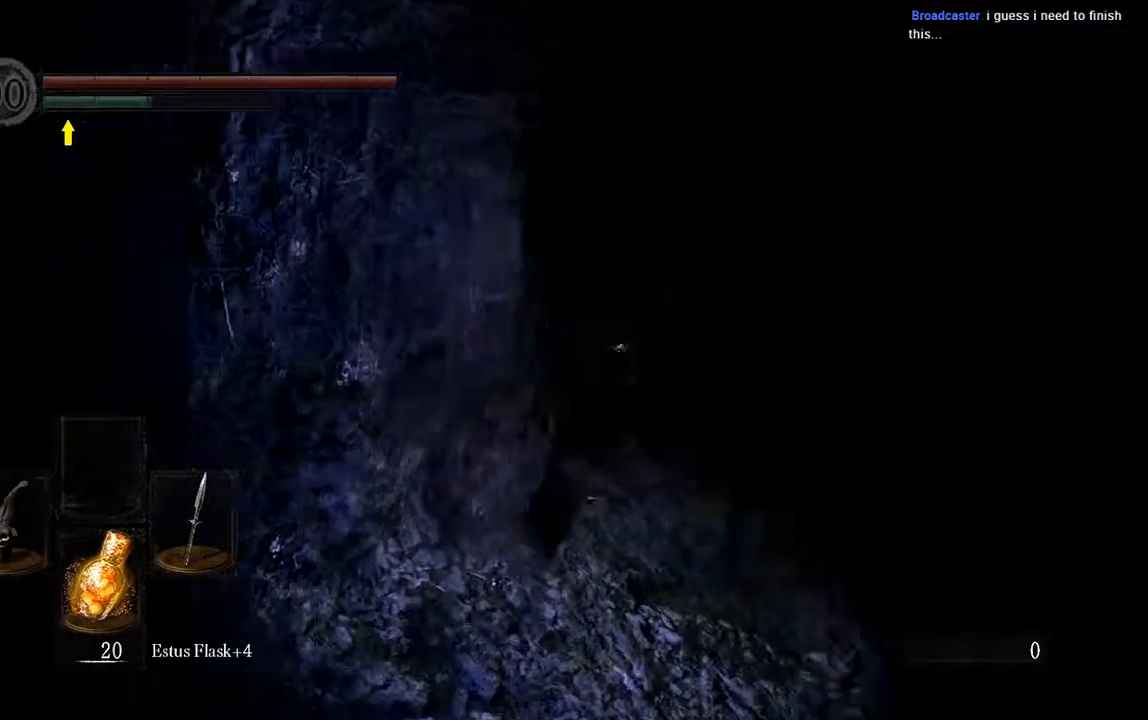
{"dt_ms": 500, "buttons": [], "left_stick": "up", "right_stick": "center", "events": [[300, "L1", "up"], [367, "B", "up"]]}
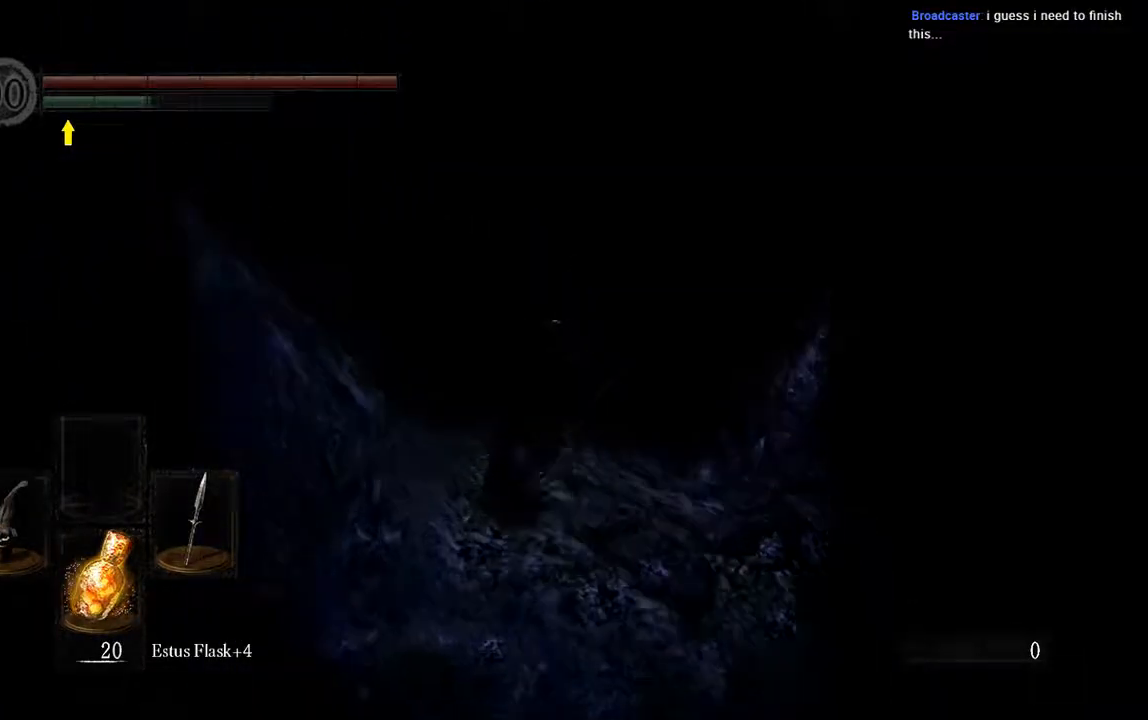
{"dt_ms": 500, "buttons": ["L1"], "left_stick": "up-left", "right_stick": "down-left", "events": [[367, "left_stick", "up-left"], [467, "L1", "down"], [467, "right_stick", "down-left"]]}
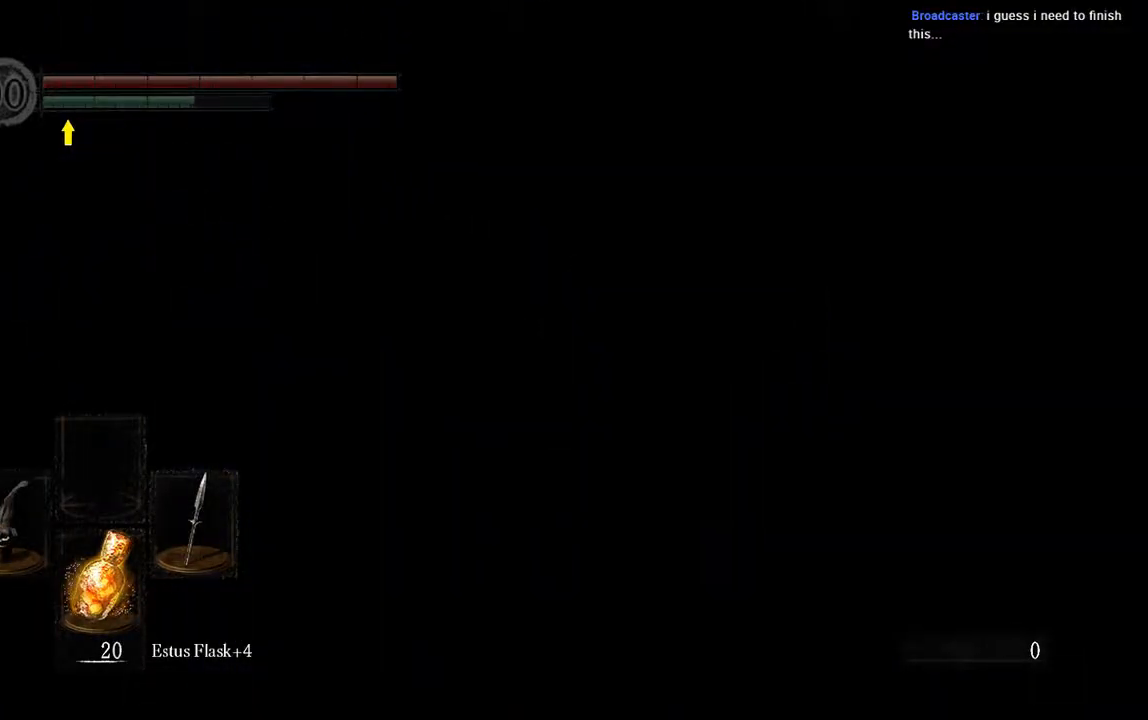
{"dt_ms": 500, "buttons": ["B", "L1"], "left_stick": "up-left", "right_stick": "center", "events": [[17, "B", "down"], [50, "right_stick", "center"]]}
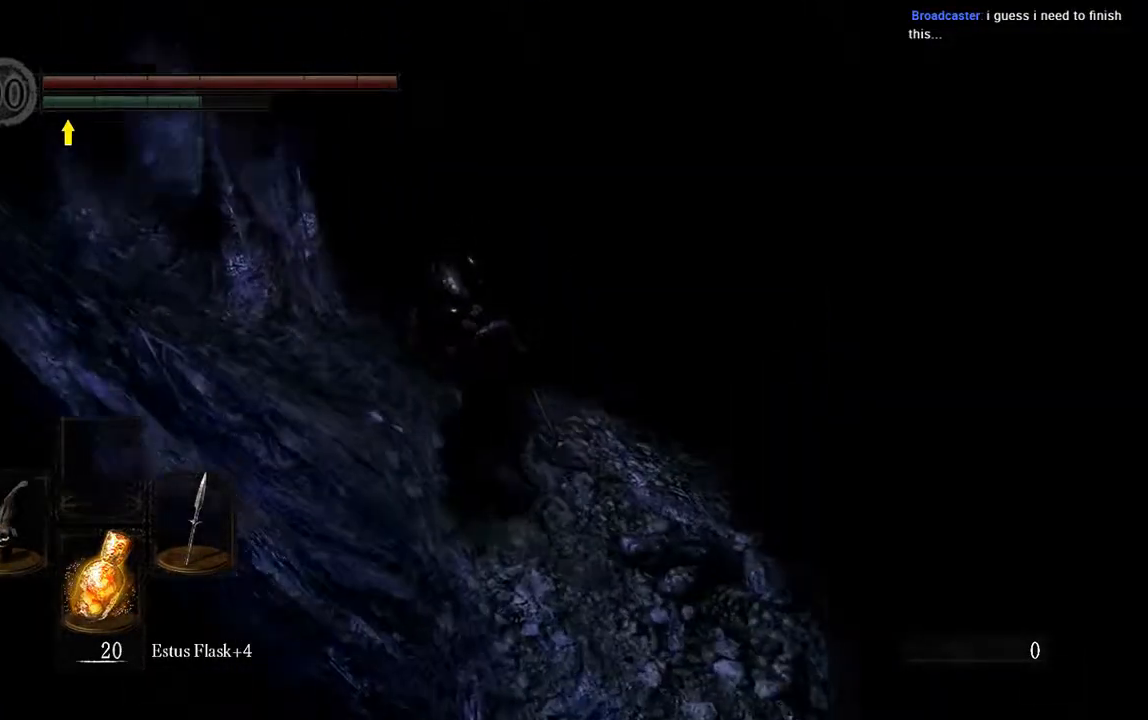
{"dt_ms": 500, "buttons": ["B", "L1"], "left_stick": "up-left", "right_stick": "center", "events": []}
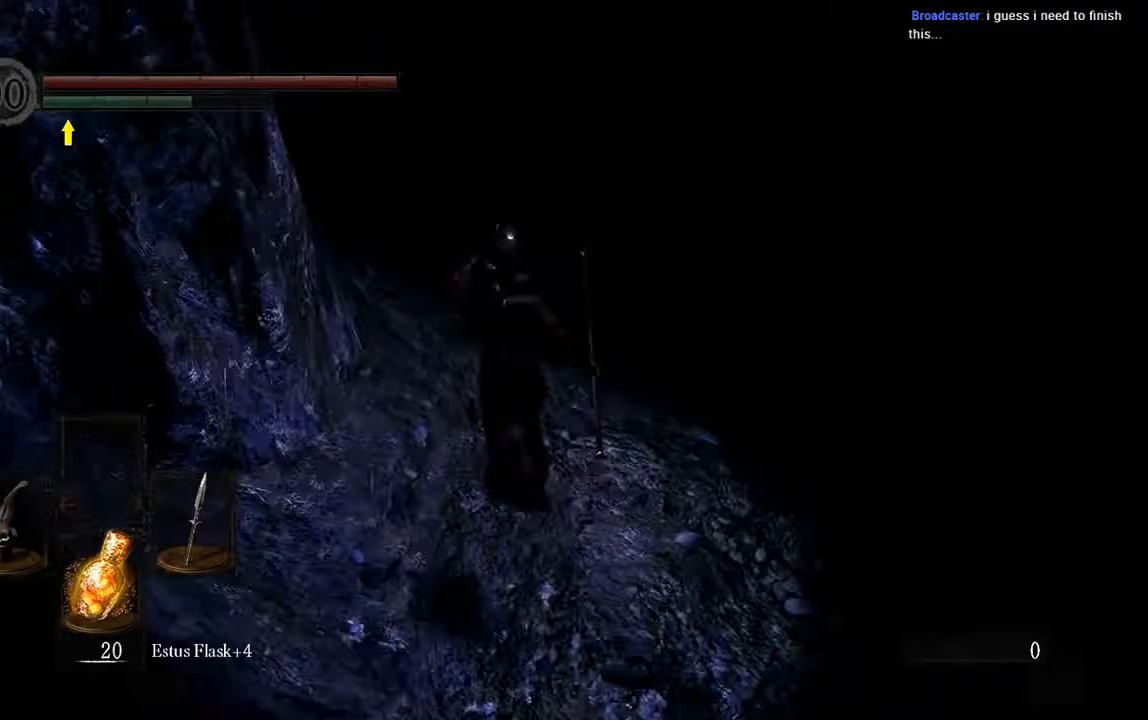
{"dt_ms": 500, "buttons": ["B", "L1"], "left_stick": "up-left", "right_stick": "center", "events": []}
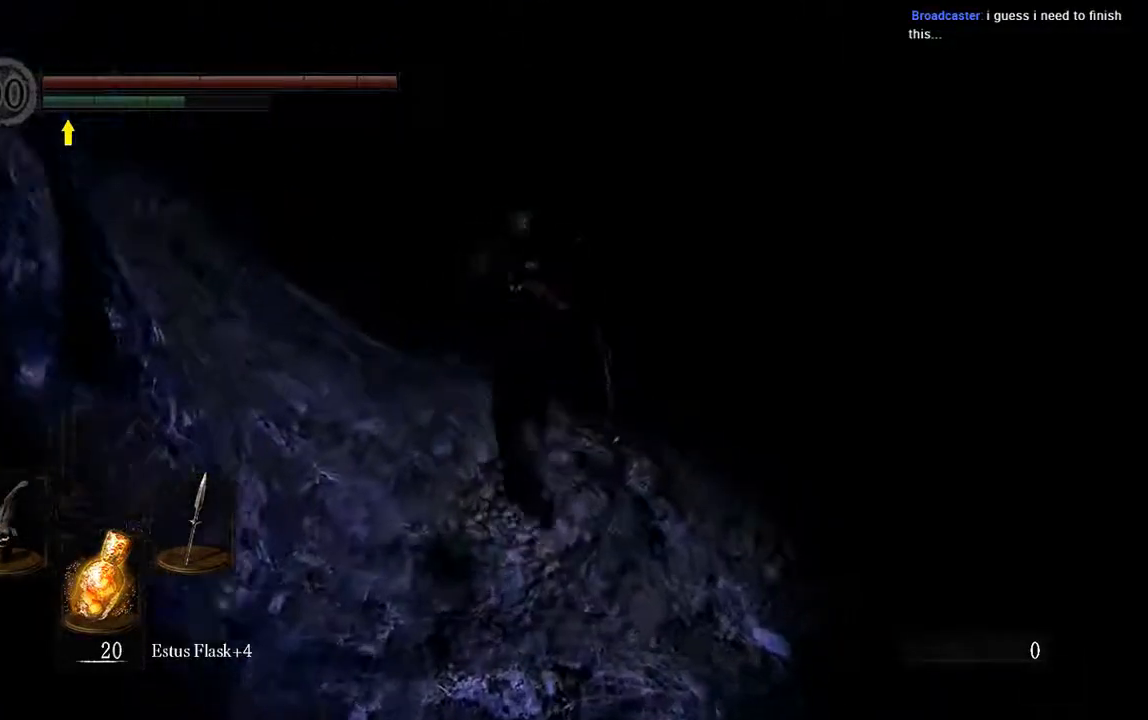
{"dt_ms": 500, "buttons": ["L1"], "left_stick": "up", "right_stick": "center", "events": [[33, "left_stick", "up"], [67, "B", "up"], [300, "left_stick", "center"], [500, "left_stick", "up"]]}
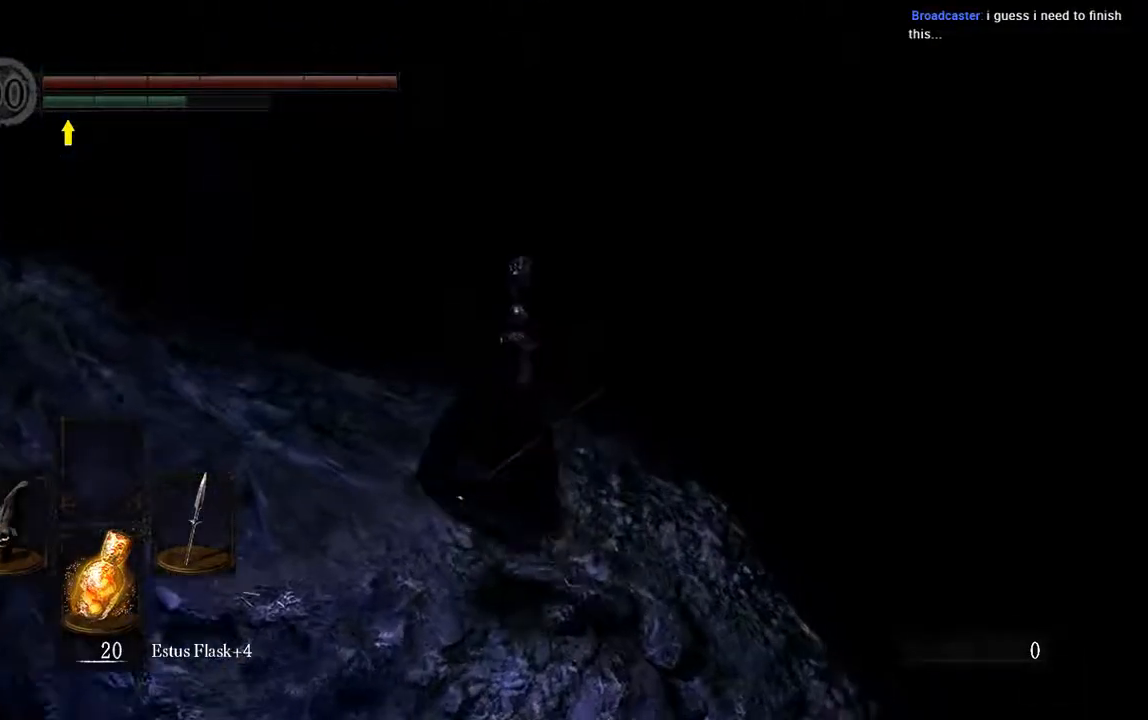
{"dt_ms": 500, "buttons": ["L1"], "left_stick": "up", "right_stick": "center", "events": []}
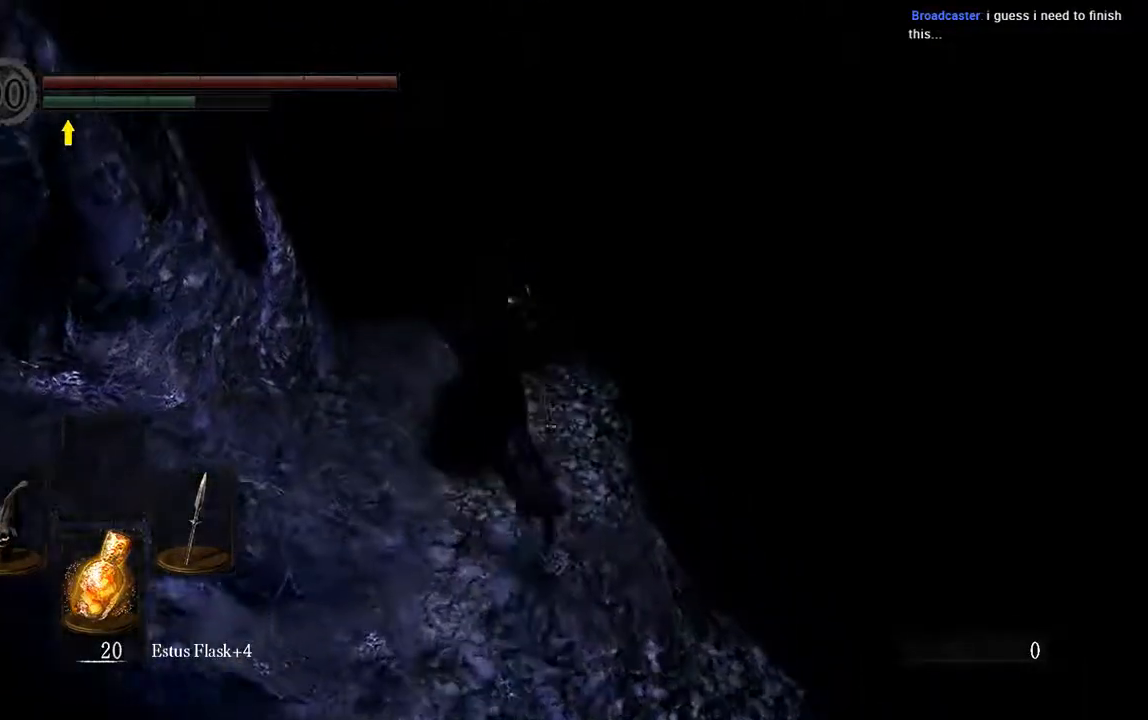
{"dt_ms": 500, "buttons": ["L1"], "left_stick": "up", "right_stick": "center", "events": []}
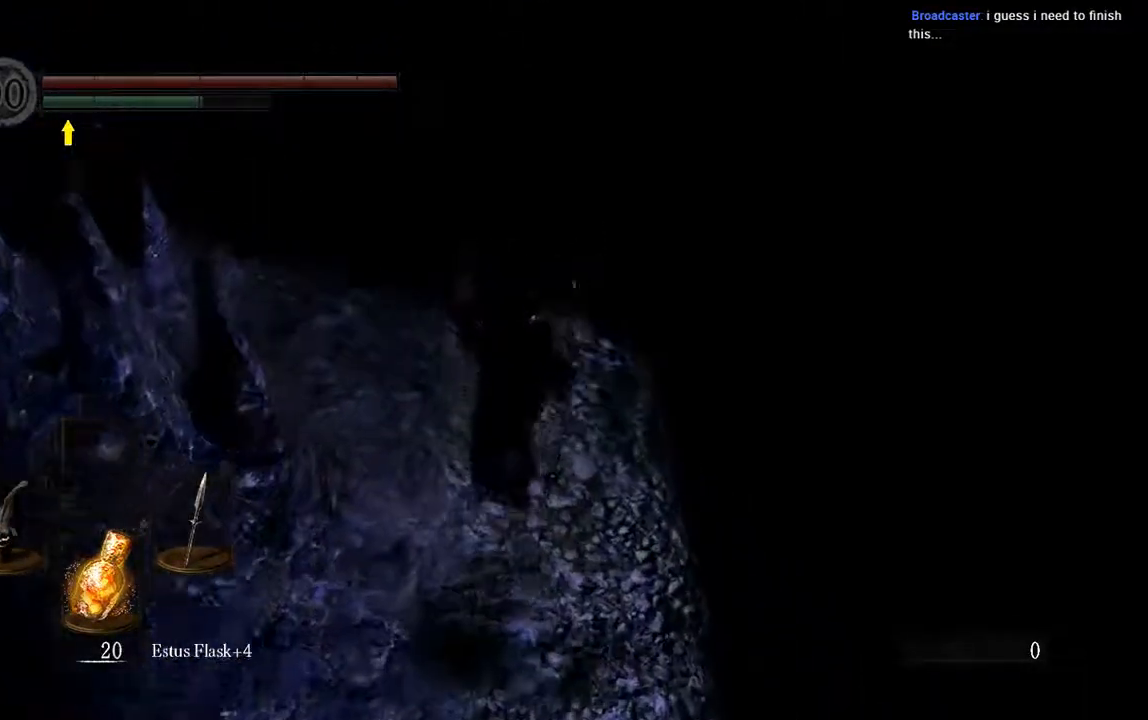
{"dt_ms": 500, "buttons": ["L1"], "left_stick": "up-left", "right_stick": "center", "events": [[133, "left_stick", "up-left"]]}
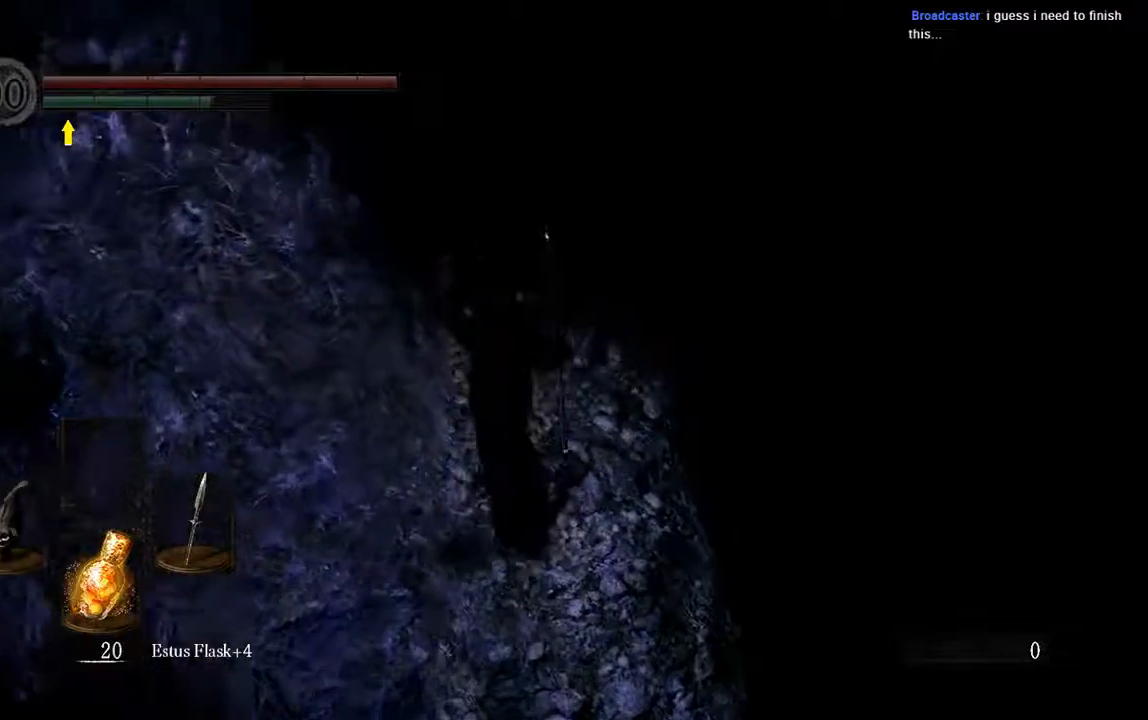
{"dt_ms": 500, "buttons": ["L1"], "left_stick": "up-left", "right_stick": "center", "events": []}
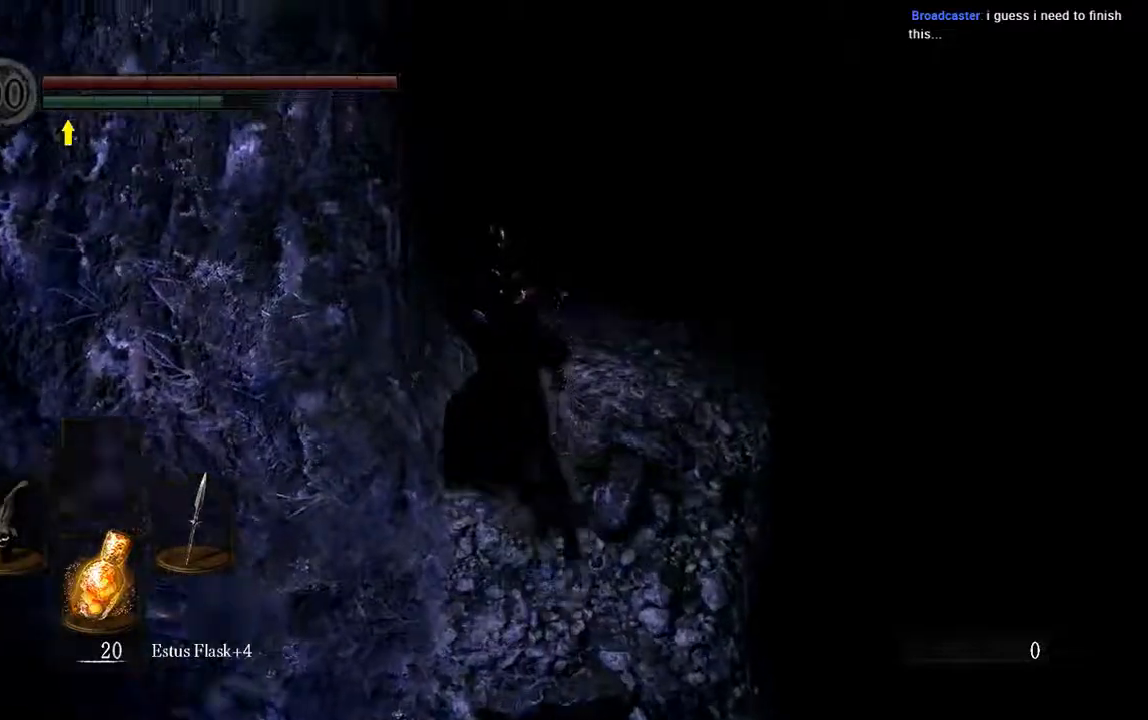
{"dt_ms": 1000, "buttons": ["L1"], "left_stick": "up-right", "right_stick": "center"}
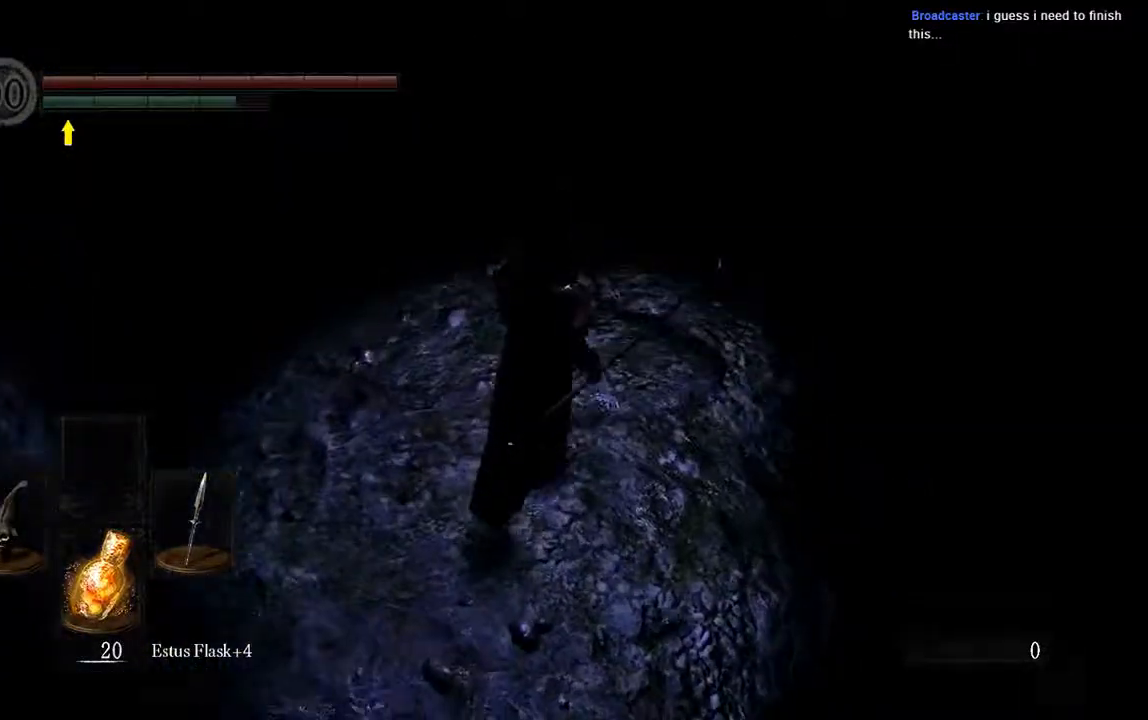
{"dt_ms": 500, "buttons": ["L1"], "left_stick": "up-right", "right_stick": "center", "events": []}
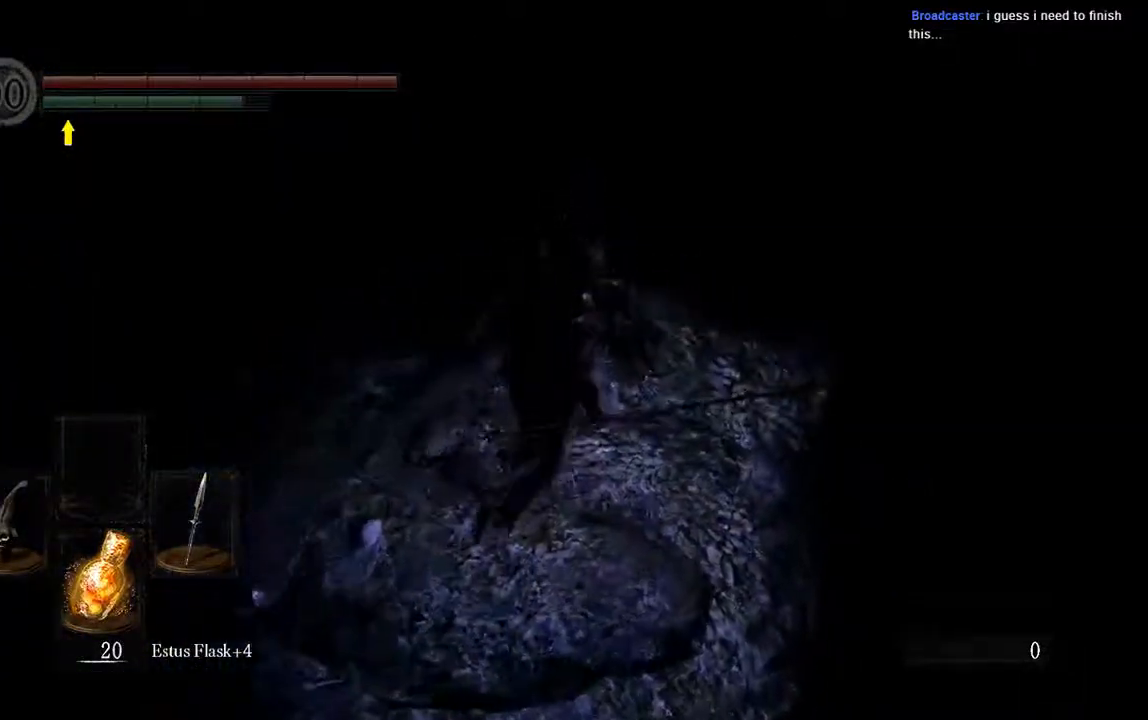
{"dt_ms": 500, "buttons": ["L1"], "left_stick": "up-right", "right_stick": "center", "events": []}
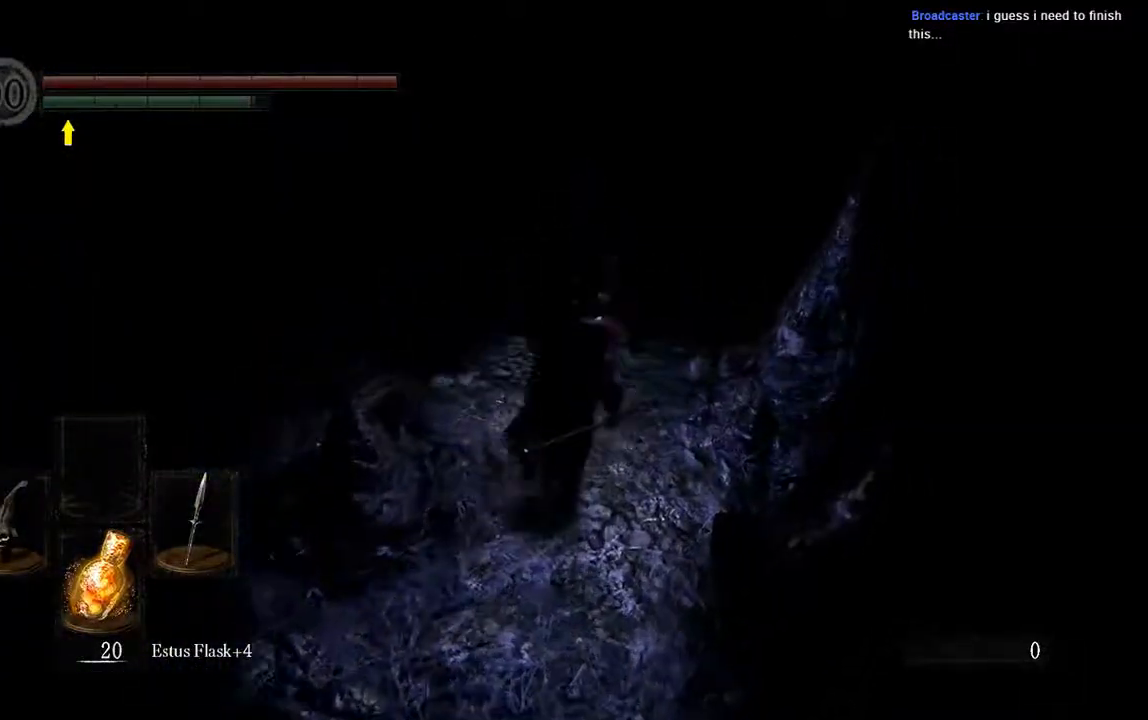
{"dt_ms": 500, "buttons": [], "left_stick": "up", "right_stick": "center", "events": [[150, "right_stick", "down-right"], [300, "L1", "up"], [300, "left_stick", "up"], [300, "right_stick", "center"]]}
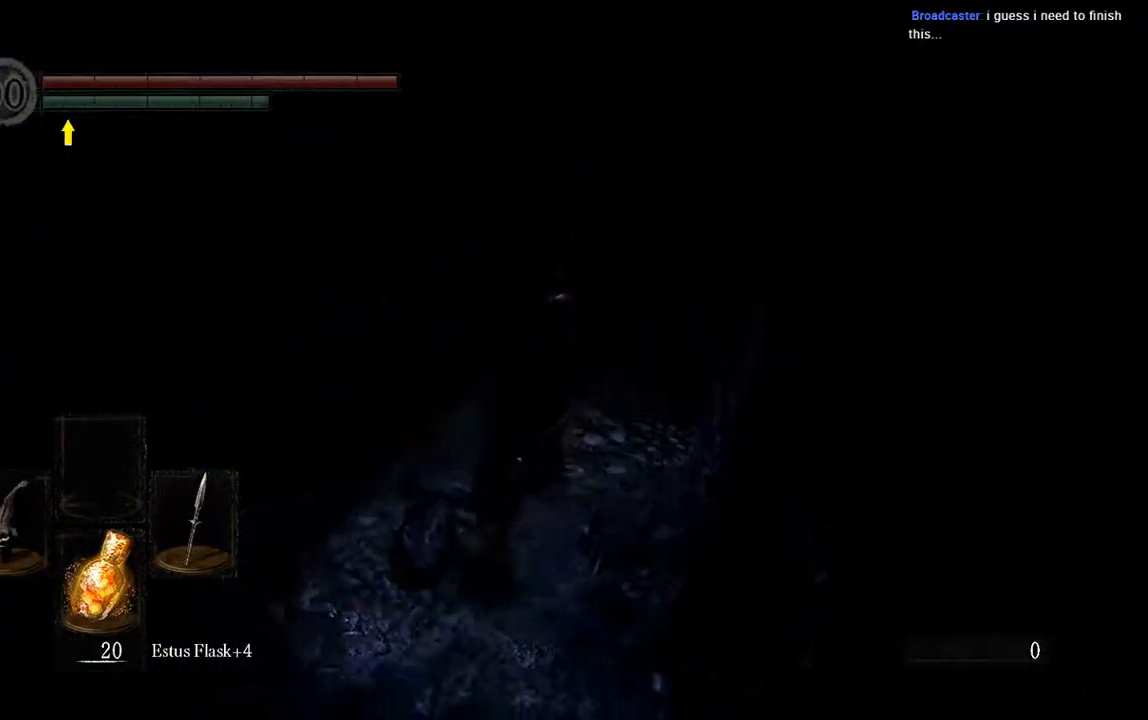
{"dt_ms": 500, "buttons": ["B", "L1"], "left_stick": "up", "right_stick": "down", "events": [[17, "right_stick", "down"], [83, "L1", "down"], [250, "B", "down"], [250, "right_stick", "center"], [500, "right_stick", "down"]]}
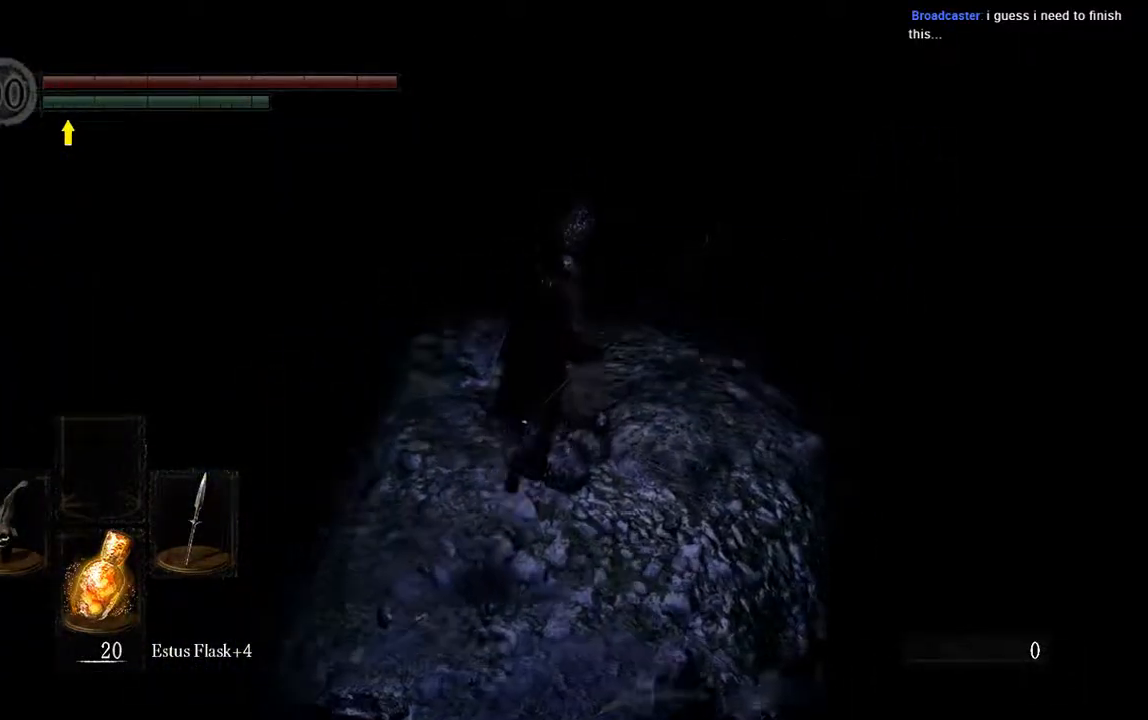
{"dt_ms": 500, "buttons": ["B", "L1"], "left_stick": "up", "right_stick": "center", "events": [[150, "right_stick", "center"]]}
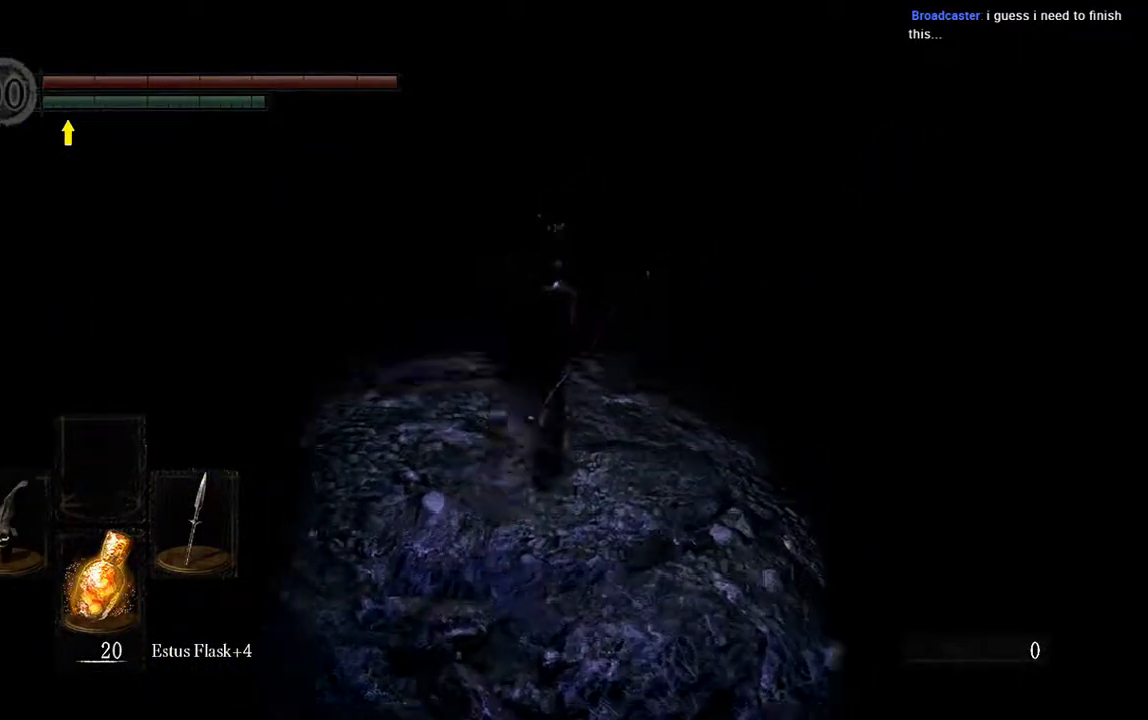
{"dt_ms": 500, "buttons": ["B", "L1"], "left_stick": "up", "right_stick": "center", "events": []}
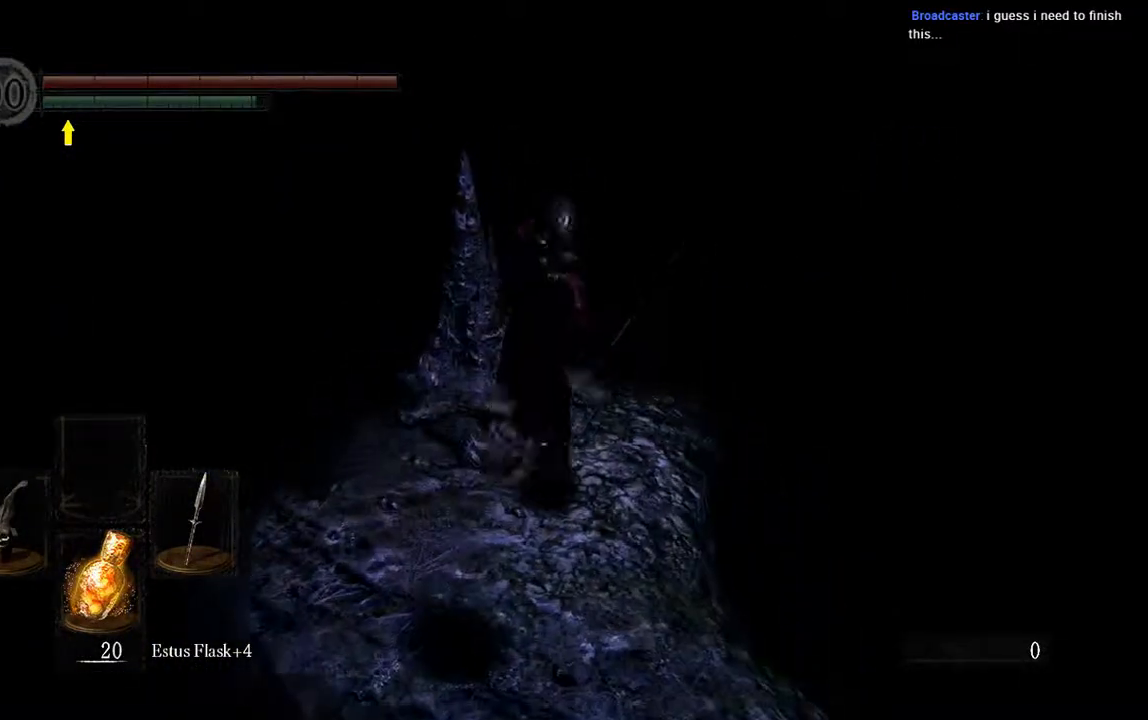
{"dt_ms": 500, "buttons": ["B", "L1"], "left_stick": "up", "right_stick": "center", "events": []}
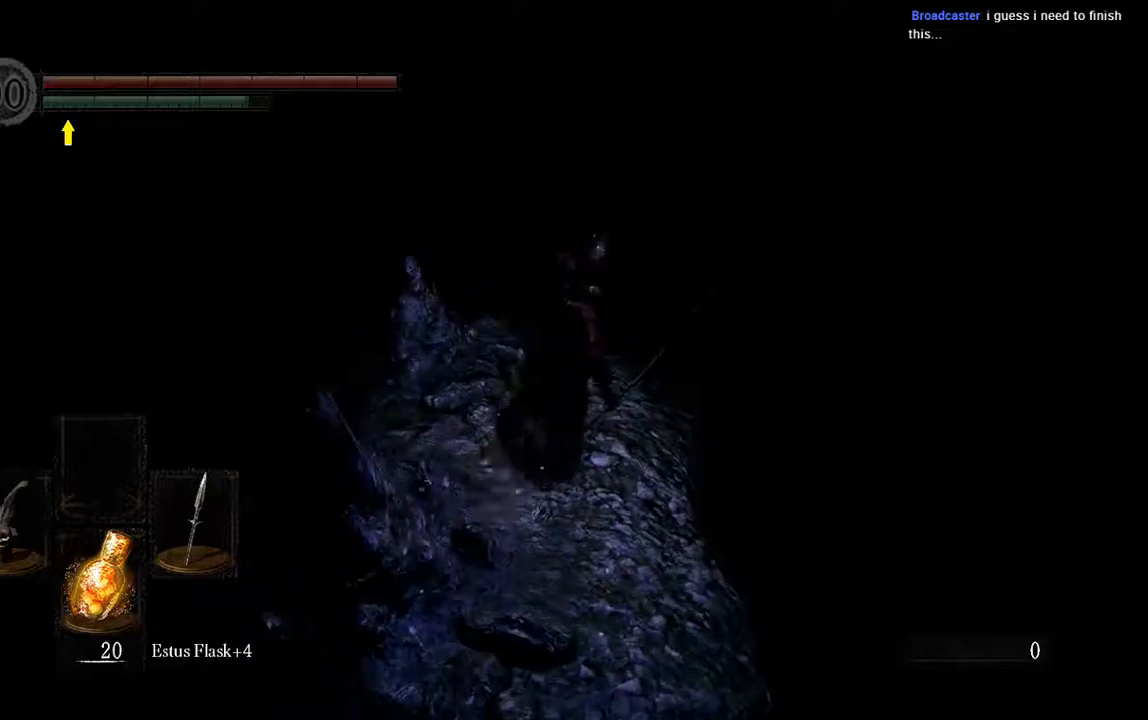
{"dt_ms": 500, "buttons": ["B", "L1"], "left_stick": "up", "right_stick": "center", "events": []}
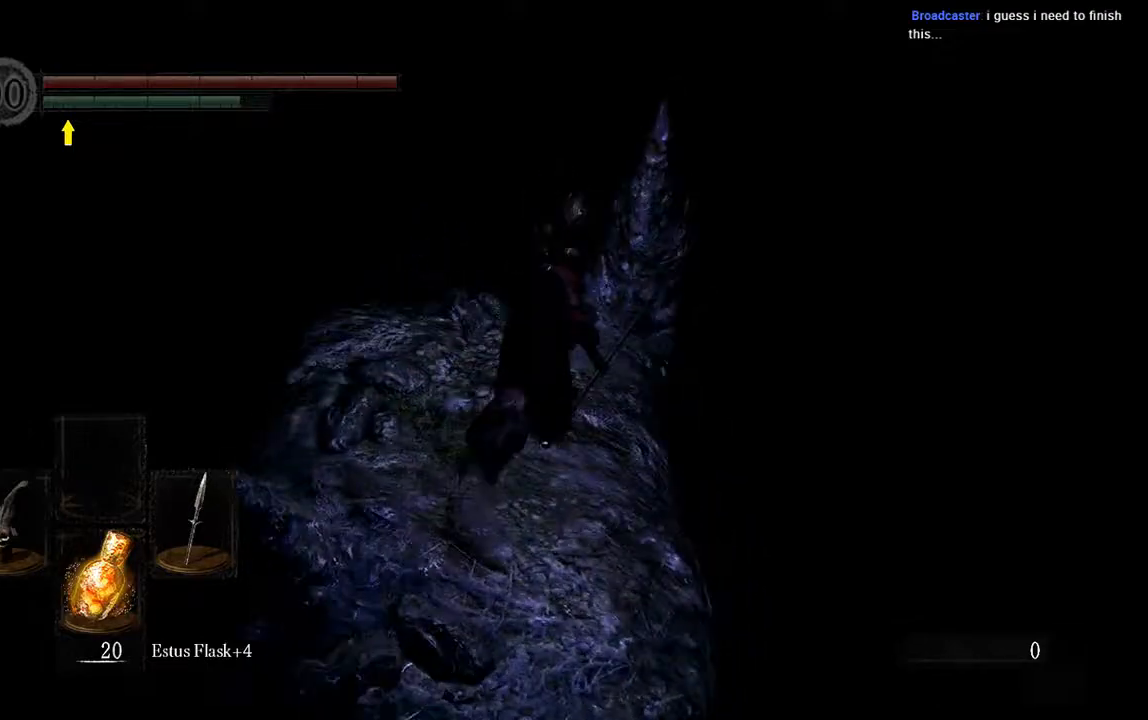
{"dt_ms": 500, "buttons": ["B", "L1"], "left_stick": "up", "right_stick": "center", "events": []}
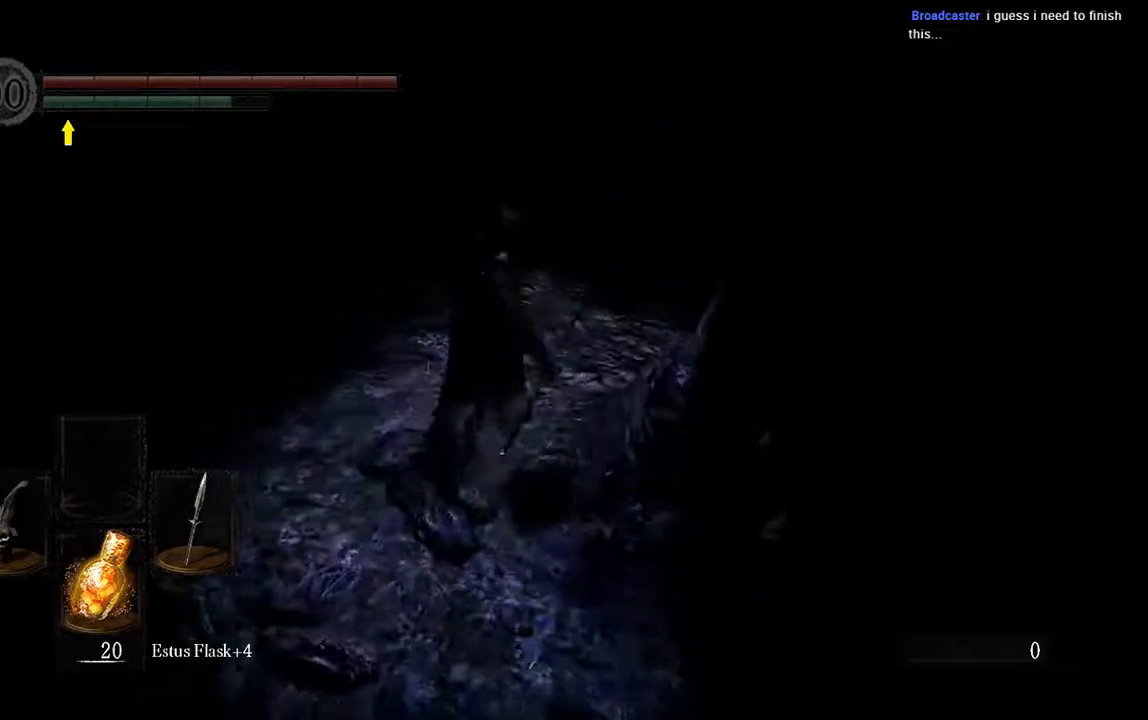
{"dt_ms": 500, "buttons": ["B", "L1"], "left_stick": "up", "right_stick": "center", "events": []}
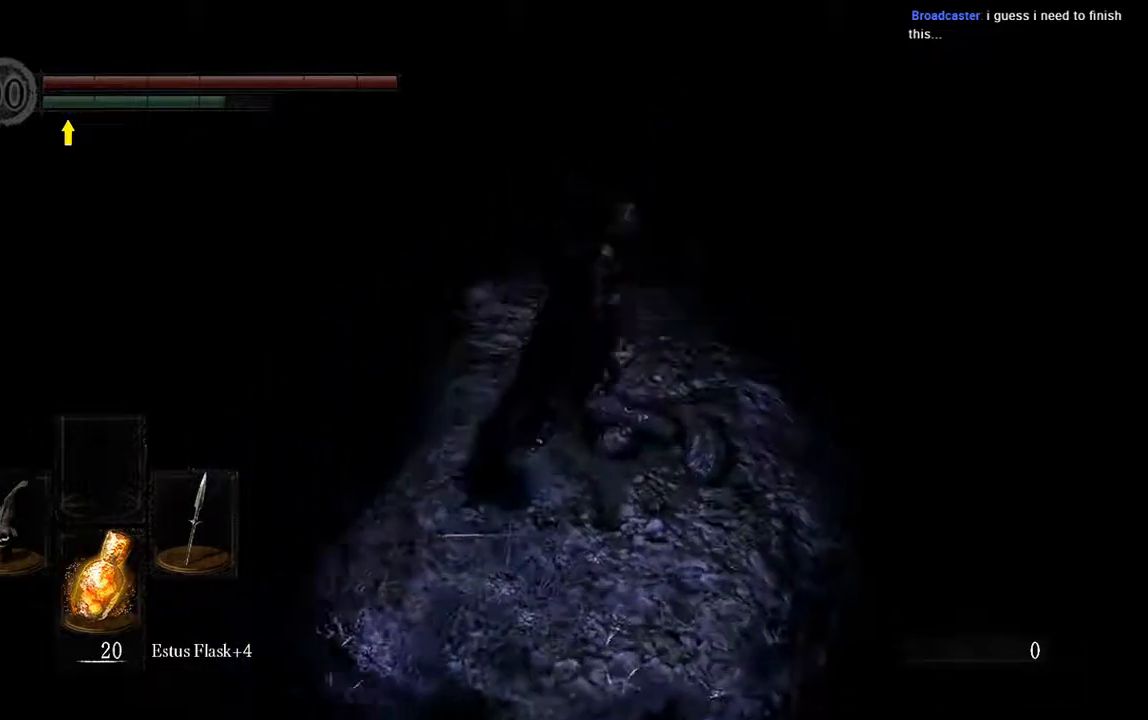
{"dt_ms": 500, "buttons": ["B", "L1"], "left_stick": "up", "right_stick": "center", "events": [[67, "left_stick", "up-right"], [283, "left_stick", "up"]]}
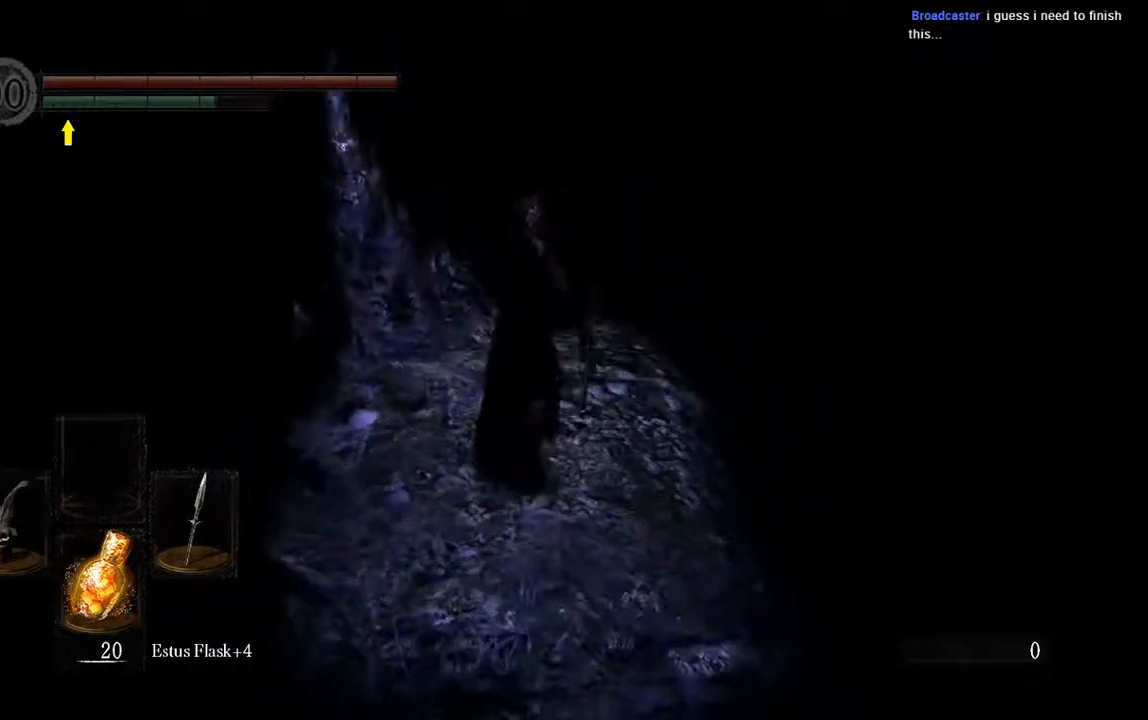
{"dt_ms": 500, "buttons": ["B", "L1"], "left_stick": "up", "right_stick": "center", "events": []}